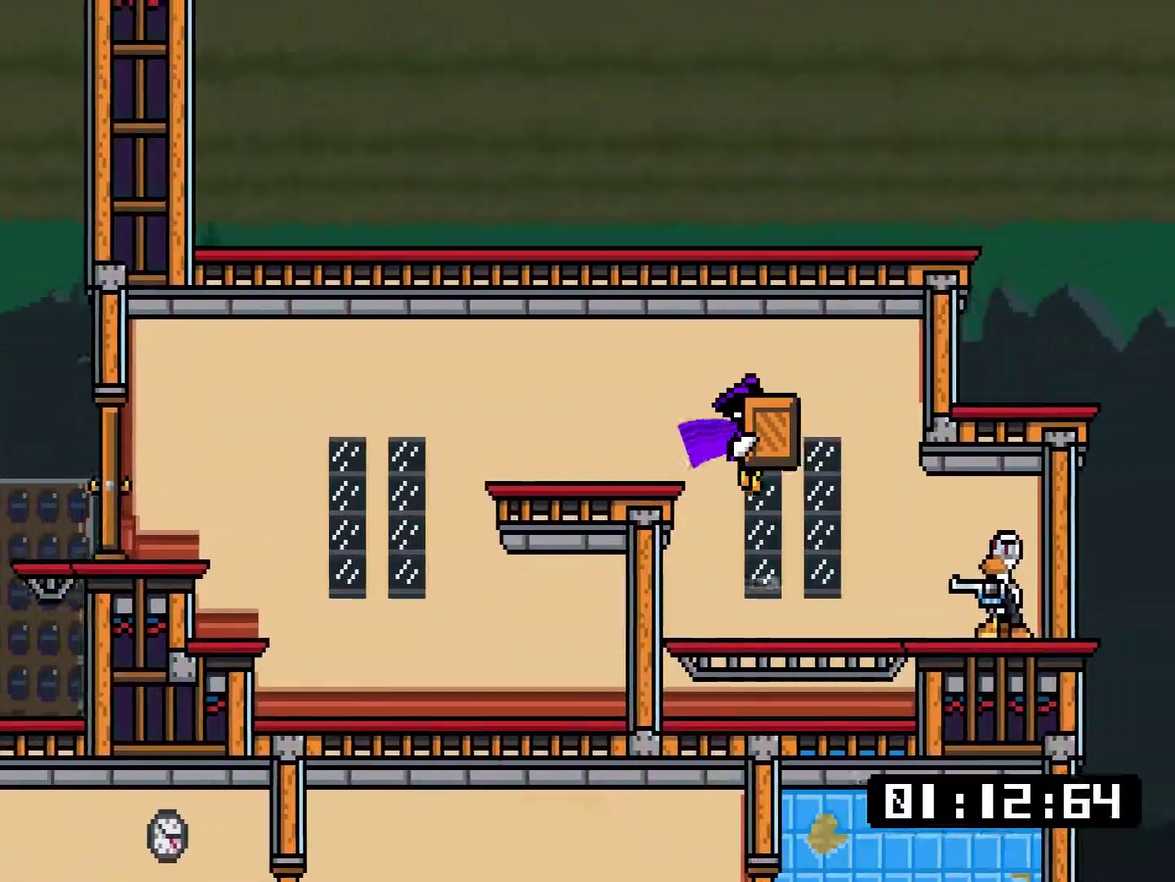
Gameplay with a controller (PlayStation layout); each line is a JSON object with the inputs held at the frame after it. "events" lists button and stick changes between this image and that frame as [ms after this image, input, new state], when the widget could be followed in between. Not read: L3 left_stick.
{"buttons": ["SQUARE", "DPAD_RIGHT"], "right_stick": "center"}
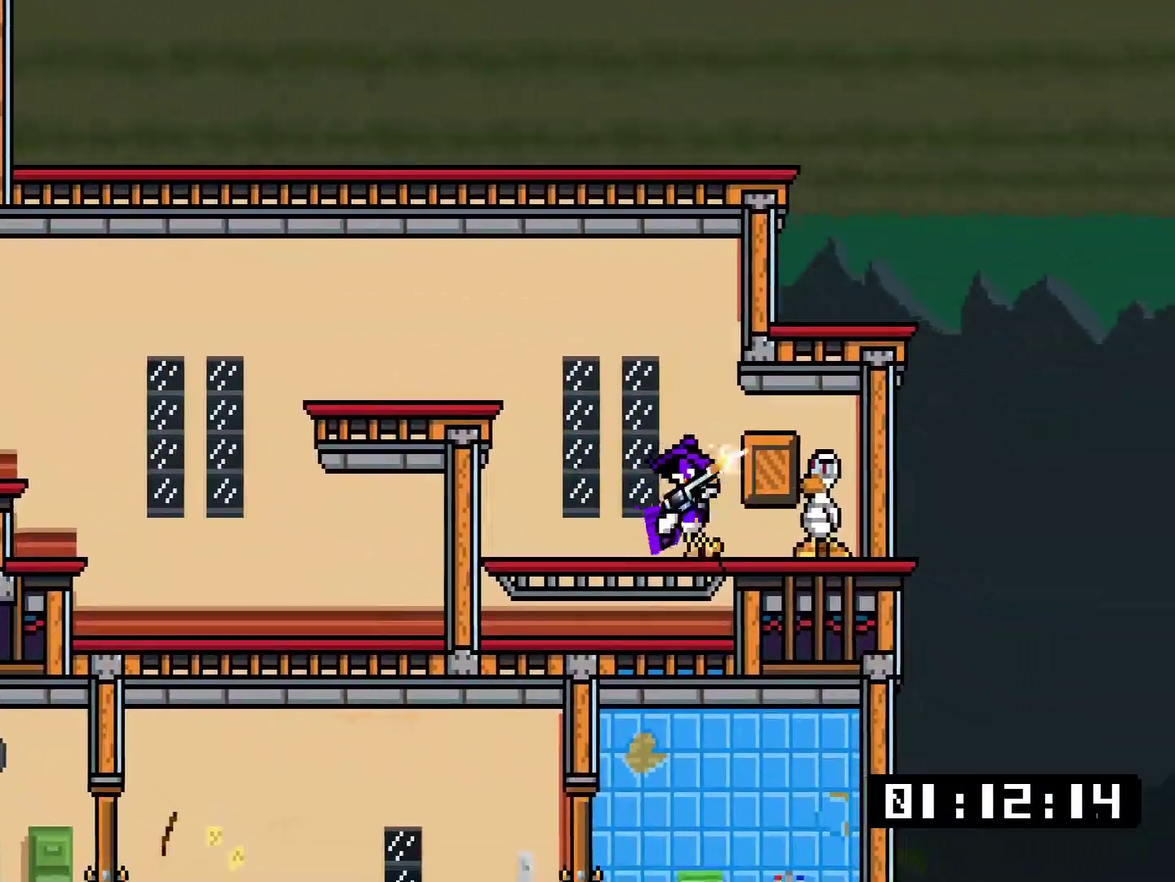
{"buttons": ["DPAD_UP", "DPAD_LEFT"], "right_stick": "center"}
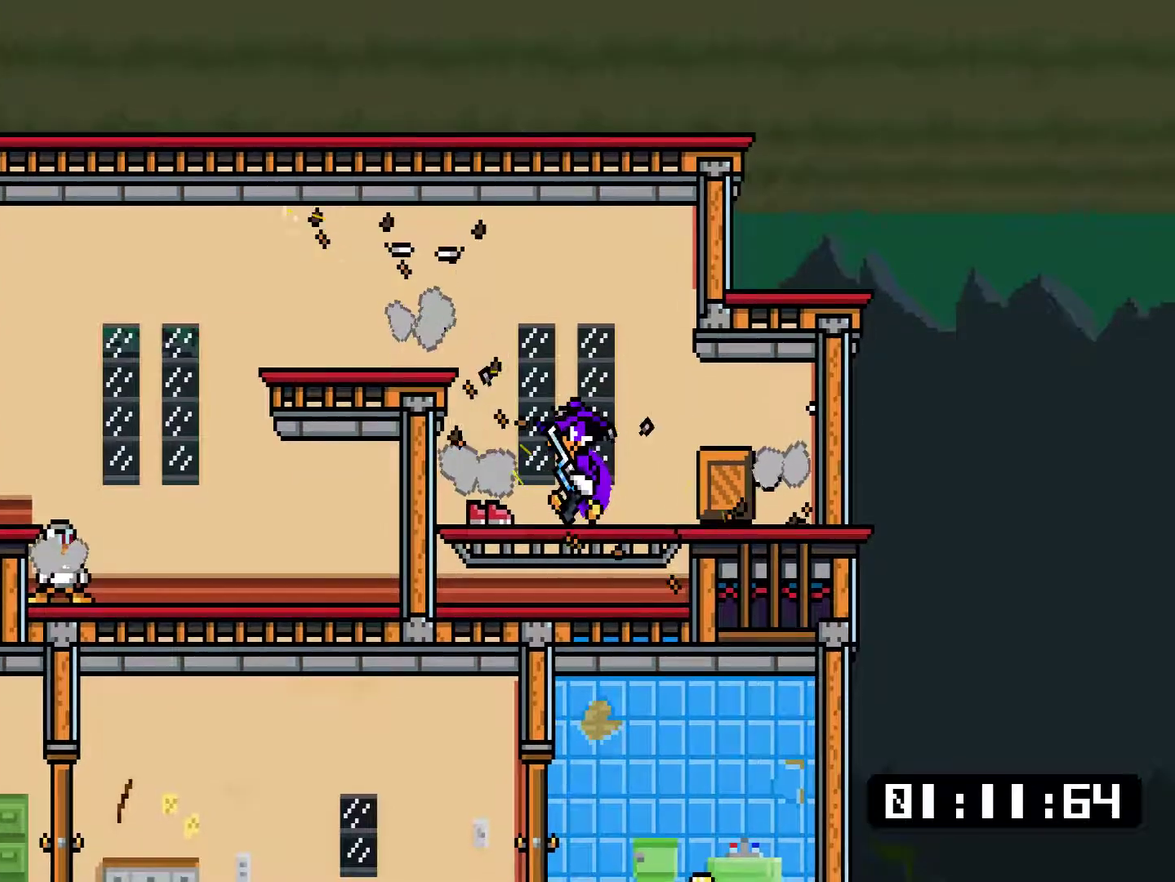
{"buttons": ["TRIANGLE"], "right_stick": "center"}
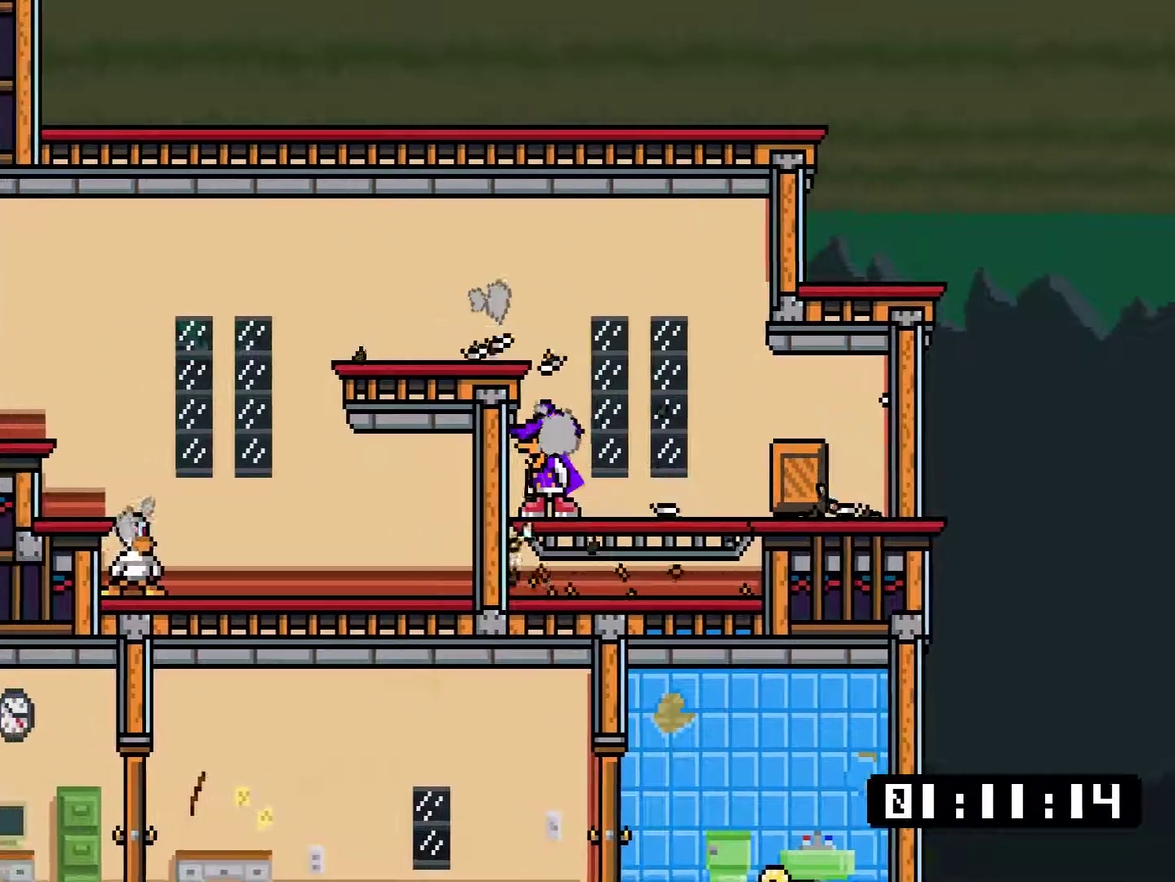
{"buttons": ["DPAD_LEFT"], "right_stick": "center", "events": [[50, "TRIANGLE", "up"], [184, "CROSS", "down"], [284, "DPAD_LEFT", "down"], [351, "CROSS", "up"]]}
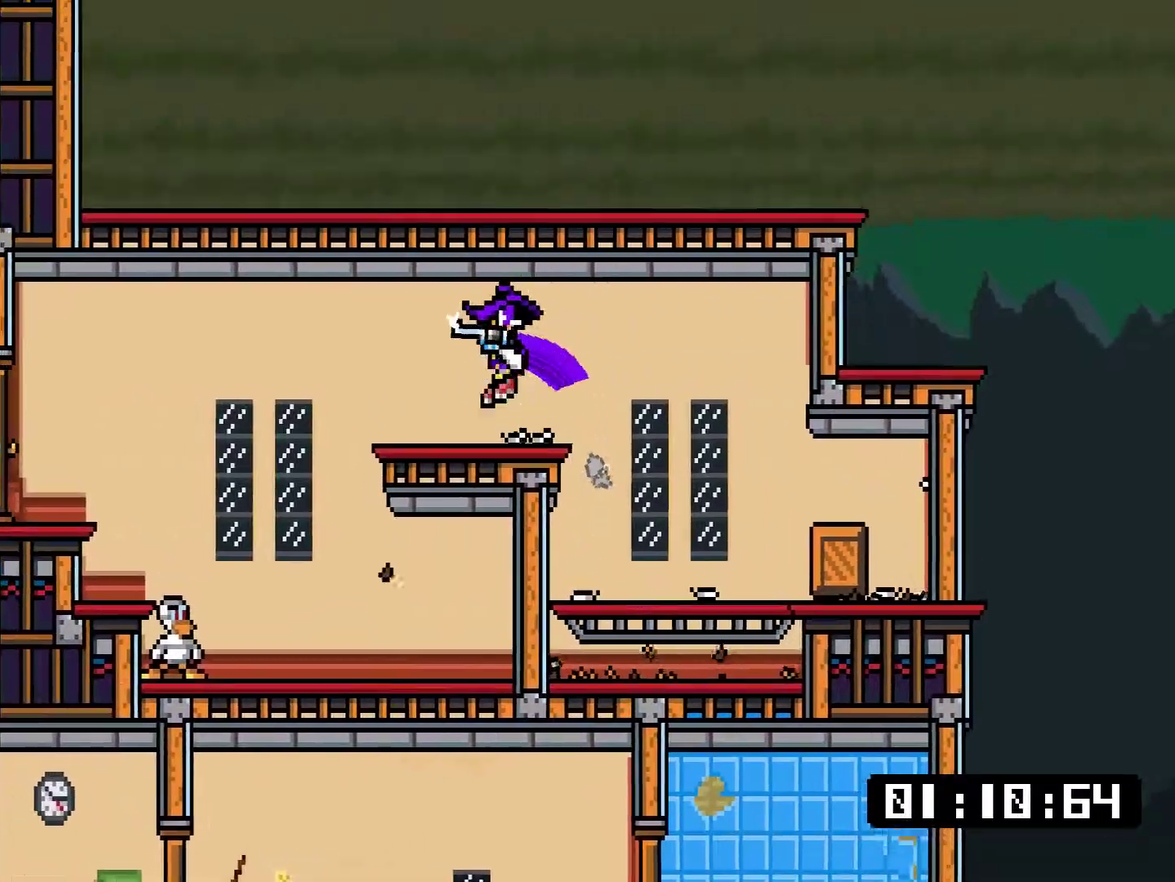
{"buttons": ["DPAD_LEFT"], "right_stick": "center", "events": [[367, "DPAD_LEFT", "up"], [467, "DPAD_LEFT", "down"]]}
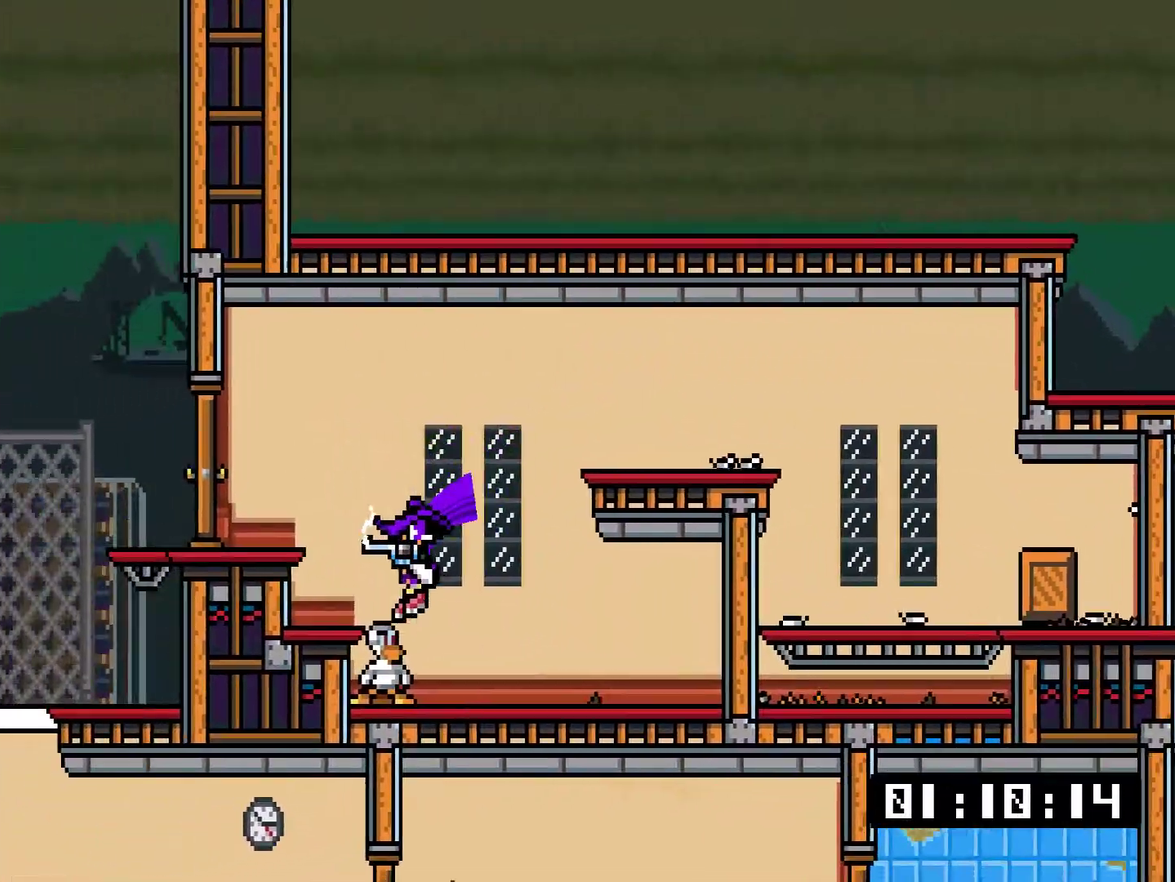
{"buttons": [], "right_stick": "center", "events": [[134, "DPAD_LEFT", "up"], [267, "DPAD_RIGHT", "down"], [401, "DPAD_RIGHT", "up"]]}
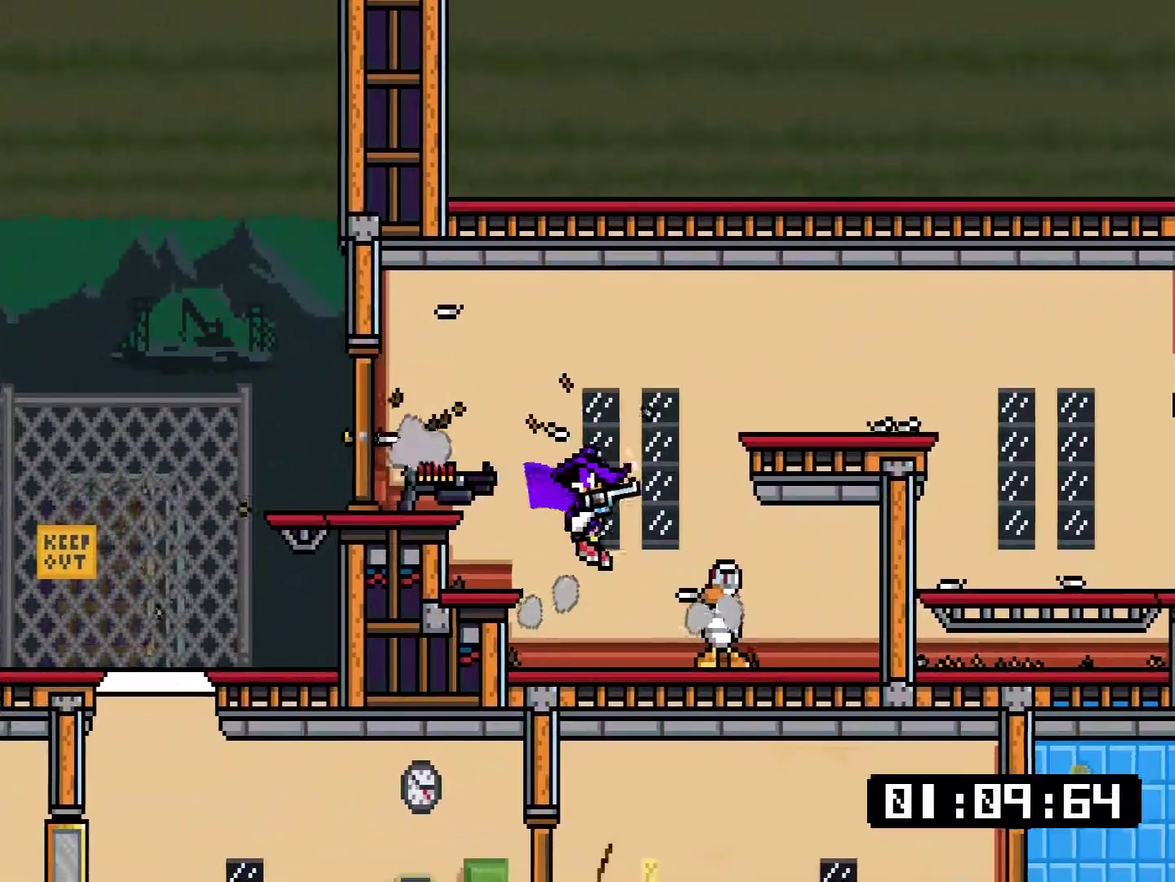
{"buttons": ["DPAD_LEFT"], "right_stick": "center", "events": [[100, "SQUARE", "down"], [200, "SQUARE", "up"], [300, "CROSS", "down"], [300, "DPAD_LEFT", "down"], [467, "CROSS", "up"]]}
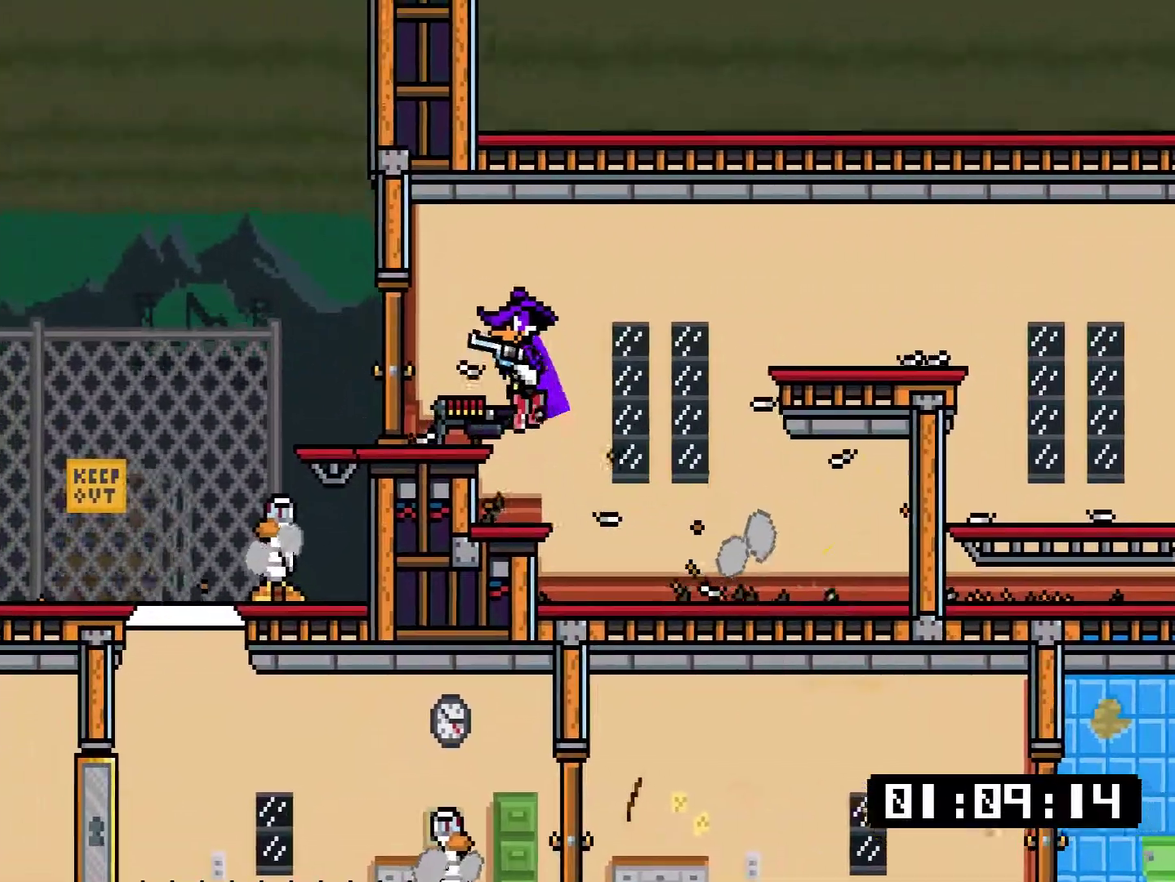
{"buttons": [], "right_stick": "center", "events": [[34, "TRIANGLE", "down"], [184, "TRIANGLE", "up"], [351, "DPAD_LEFT", "up"], [384, "CROSS", "down"], [384, "DPAD_RIGHT", "down"], [451, "CROSS", "up"], [451, "DPAD_RIGHT", "up"]]}
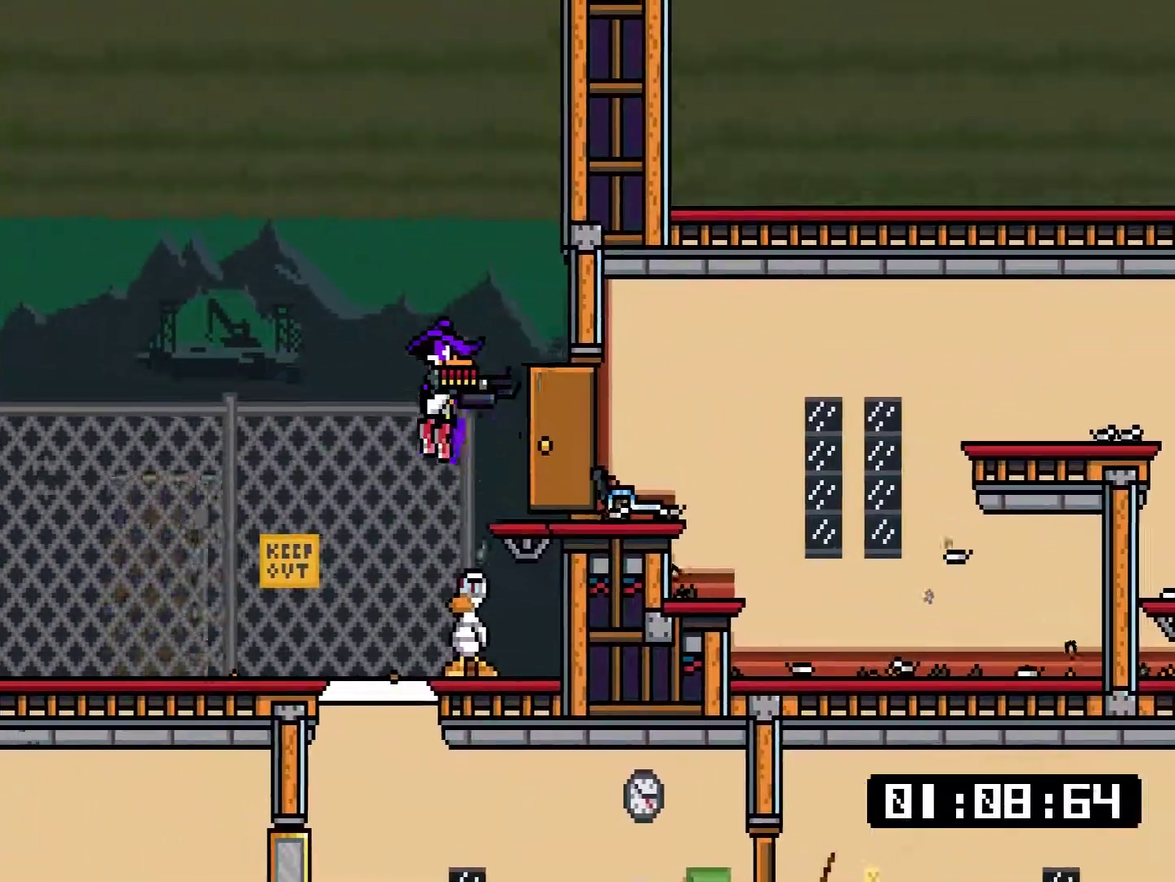
{"buttons": ["DPAD_LEFT"], "right_stick": "center", "events": [[450, "DPAD_LEFT", "down"]]}
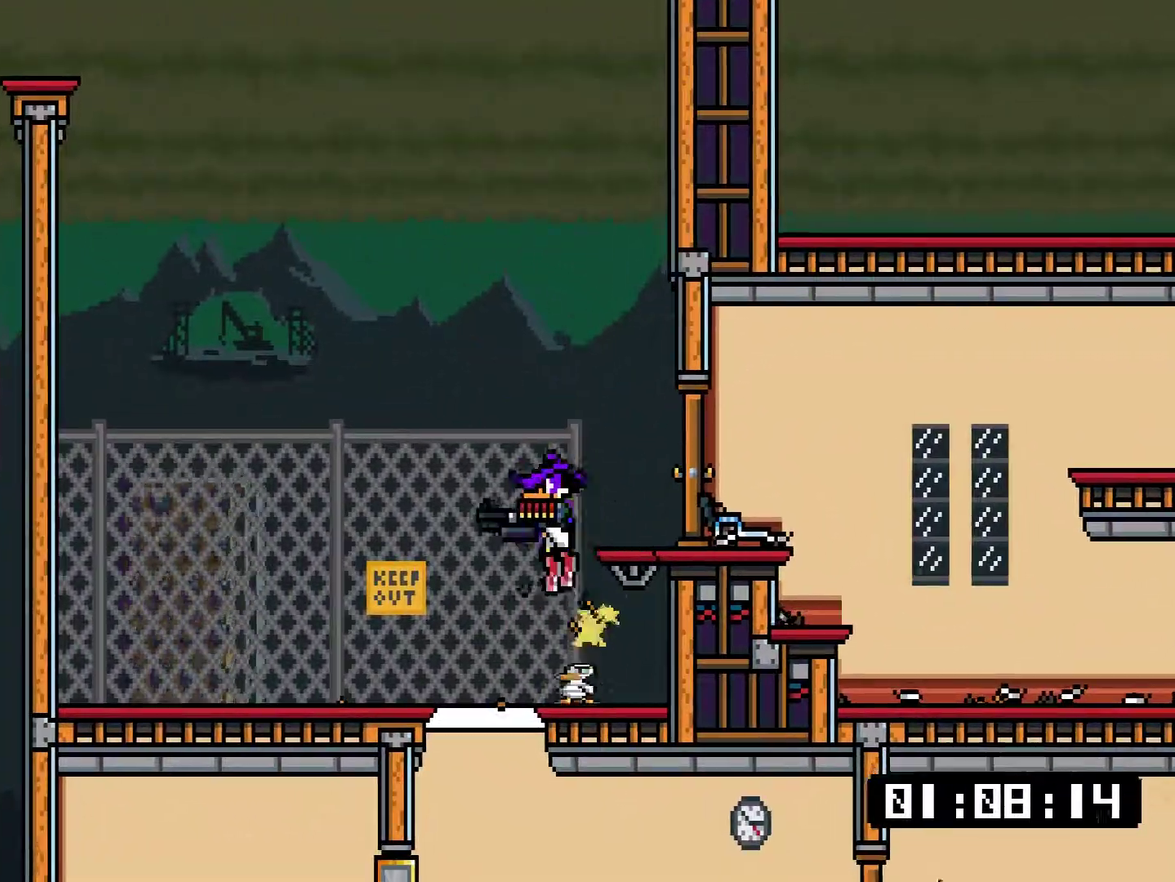
{"buttons": [], "right_stick": "center", "events": [[84, "DPAD_LEFT", "up"], [251, "DPAD_RIGHT", "down"], [317, "DPAD_RIGHT", "up"]]}
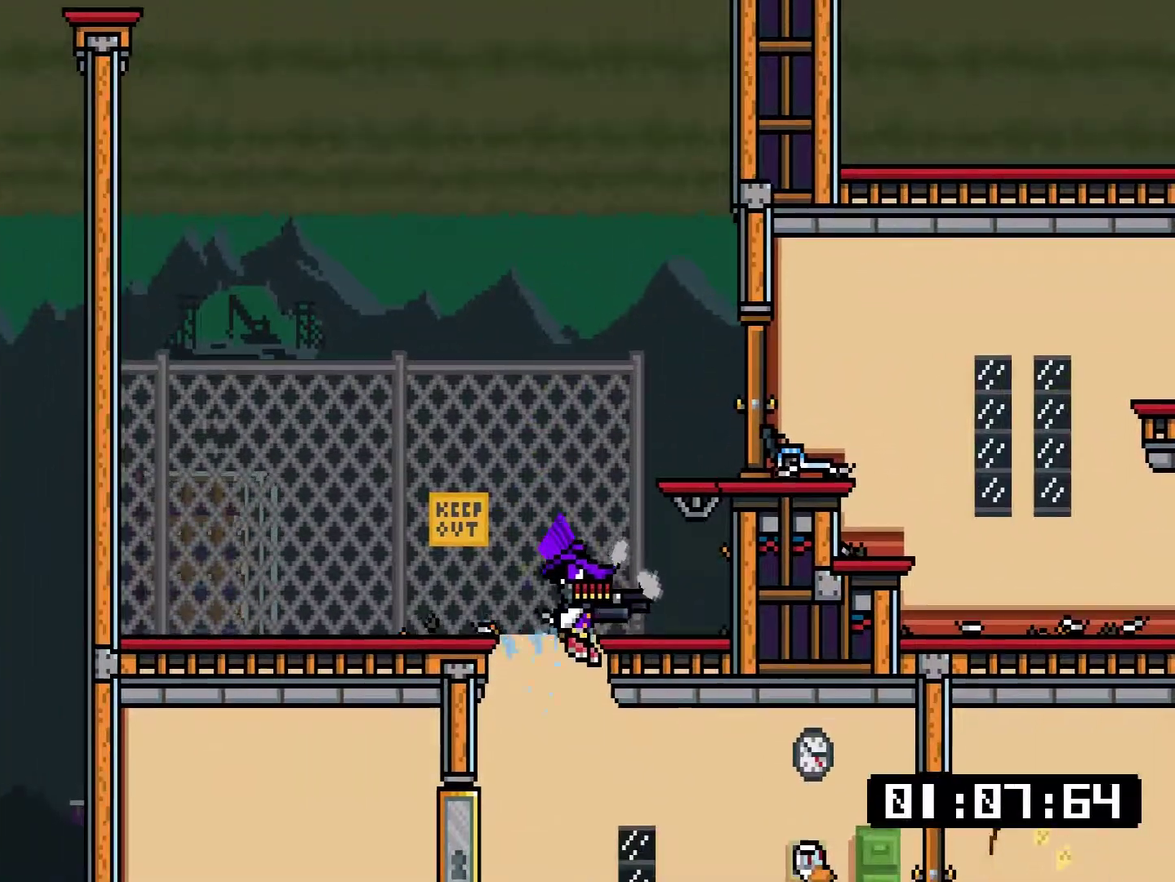
{"buttons": ["SQUARE", "DPAD_RIGHT"], "right_stick": "center", "events": [[267, "DPAD_RIGHT", "down"], [434, "SQUARE", "down"]]}
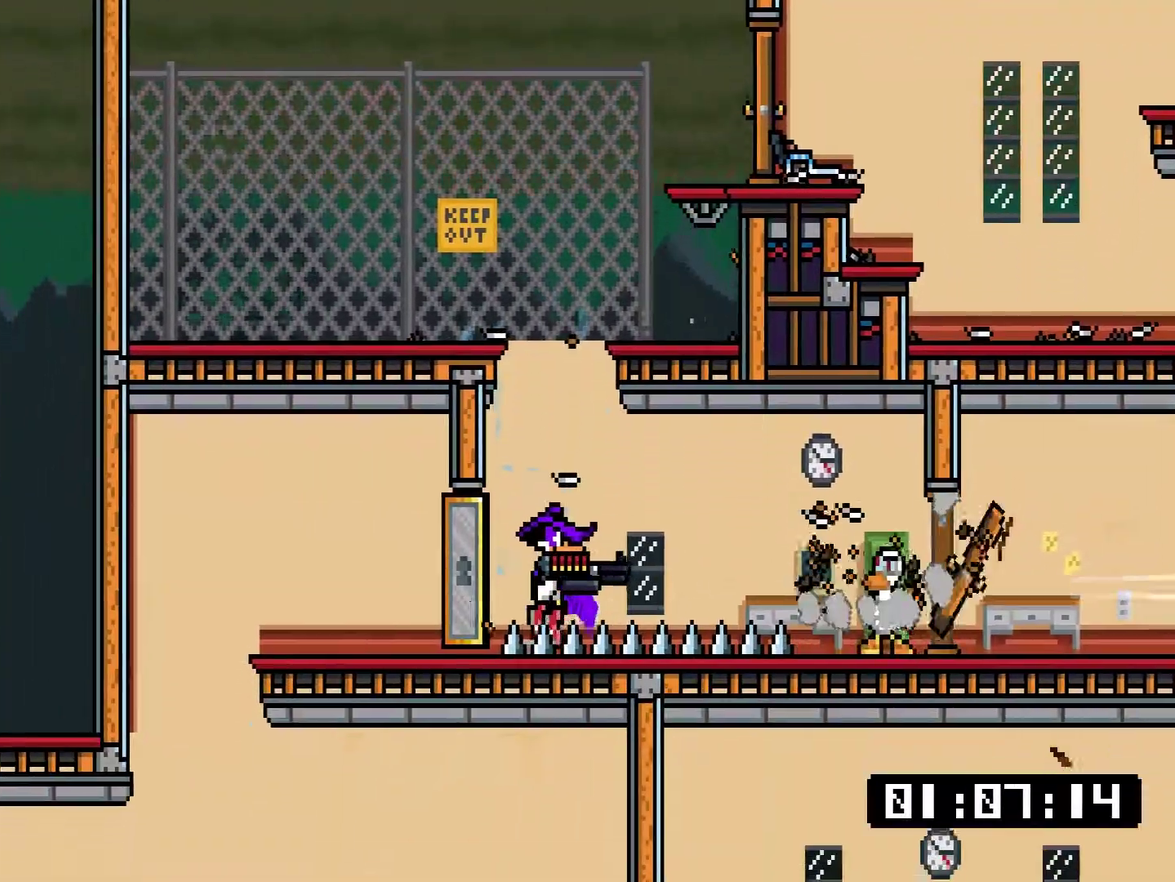
{"buttons": ["SQUARE", "DPAD_RIGHT"], "right_stick": "center", "events": [[67, "SQUARE", "up"], [134, "SQUARE", "down"]]}
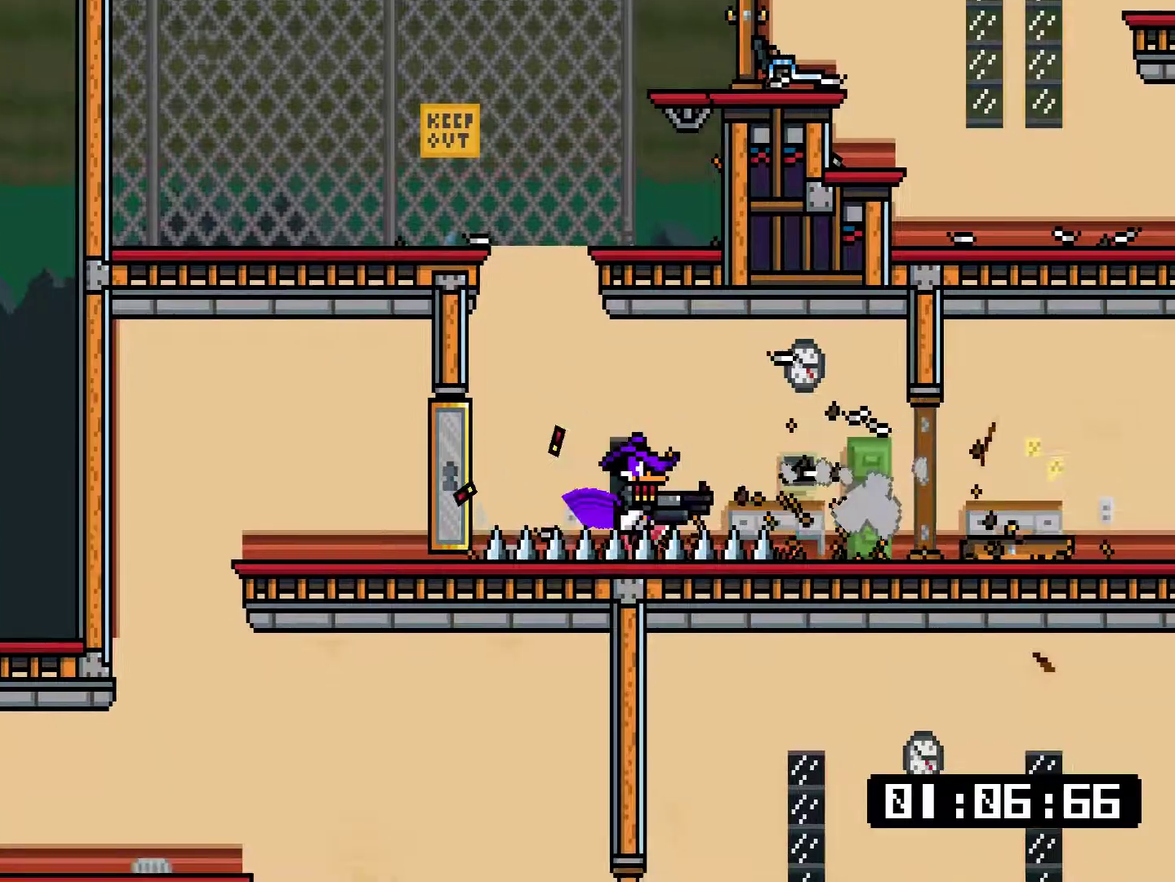
{"buttons": ["SQUARE", "DPAD_RIGHT"], "right_stick": "center", "events": []}
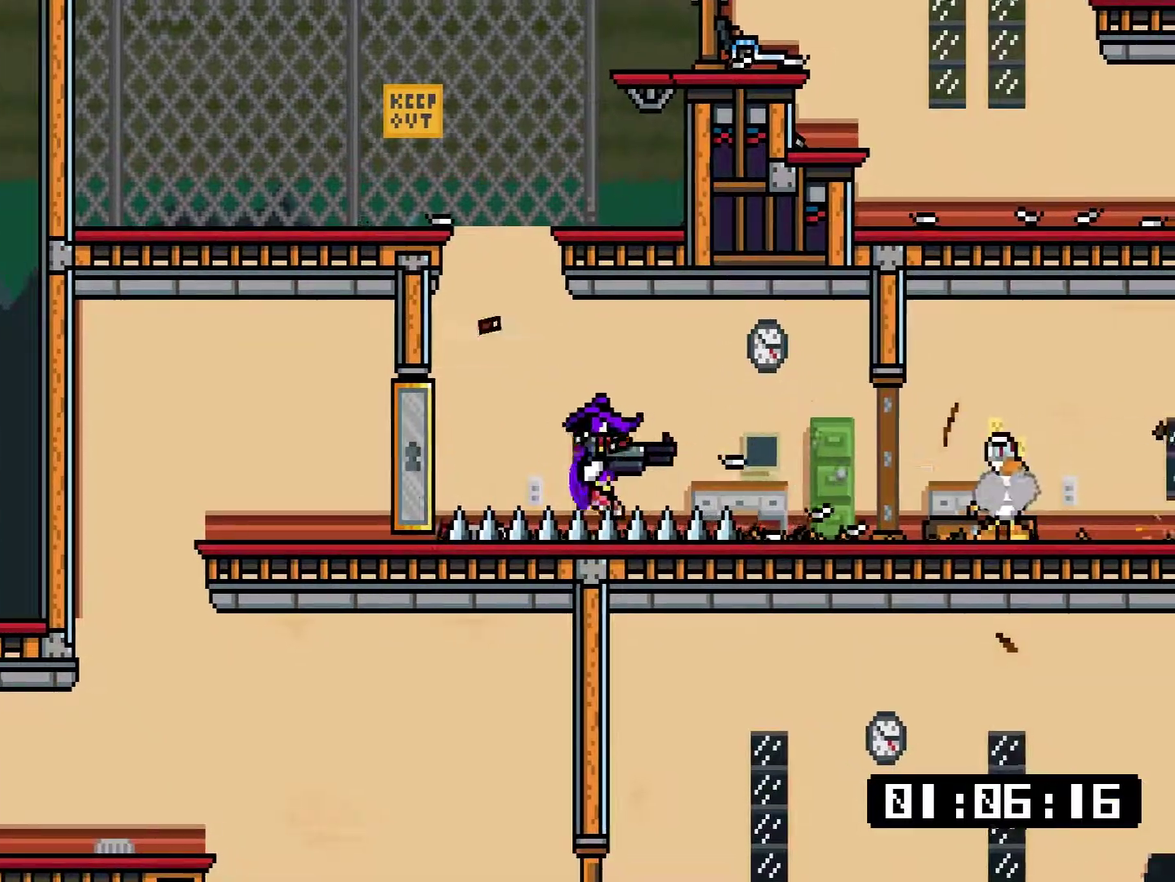
{"buttons": ["DPAD_RIGHT"], "right_stick": "center", "events": [[16, "SQUARE", "up"], [417, "SQUARE", "down"], [467, "SQUARE", "up"]]}
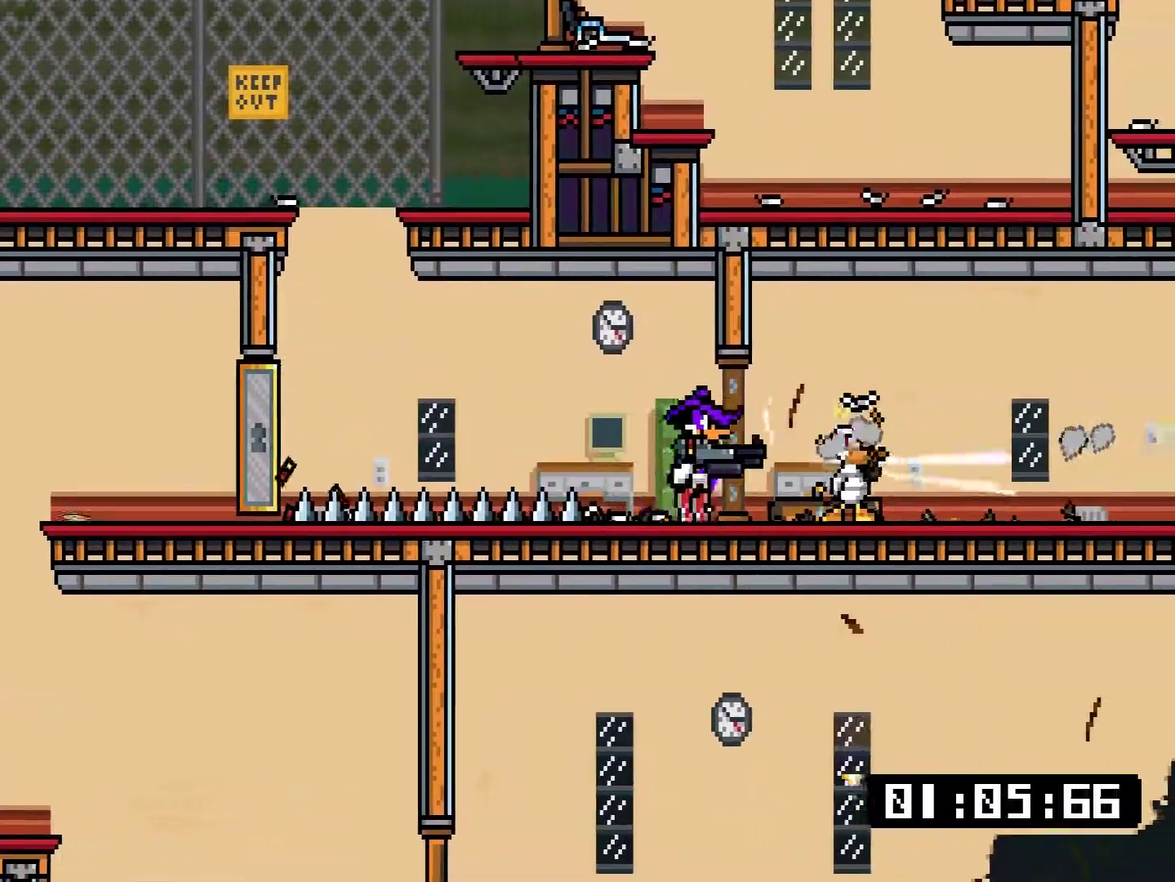
{"buttons": ["DPAD_RIGHT"], "right_stick": "center", "events": [[34, "SQUARE", "down"], [100, "SQUARE", "up"], [334, "DPAD_LEFT", "down"], [334, "DPAD_RIGHT", "up"], [467, "DPAD_LEFT", "up"], [501, "DPAD_RIGHT", "down"]]}
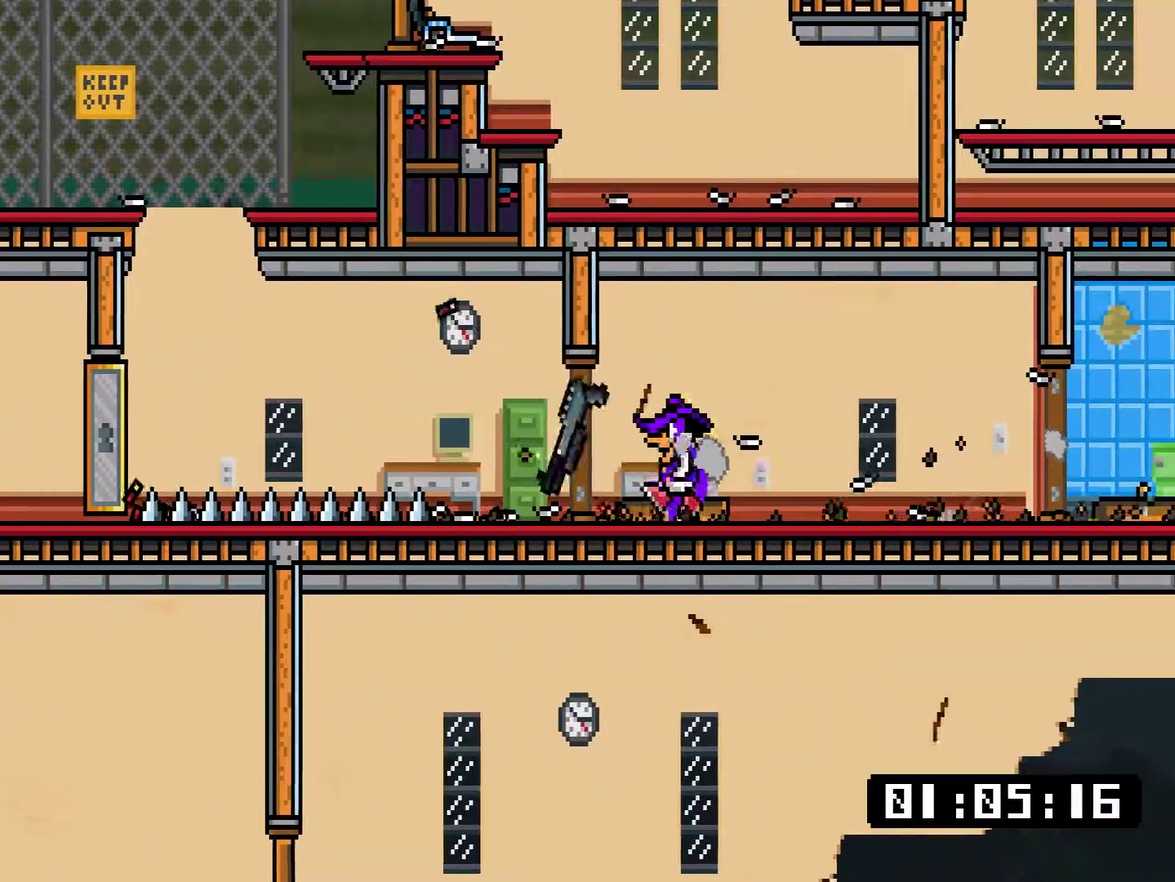
{"buttons": ["DPAD_RIGHT"], "right_stick": "center", "events": []}
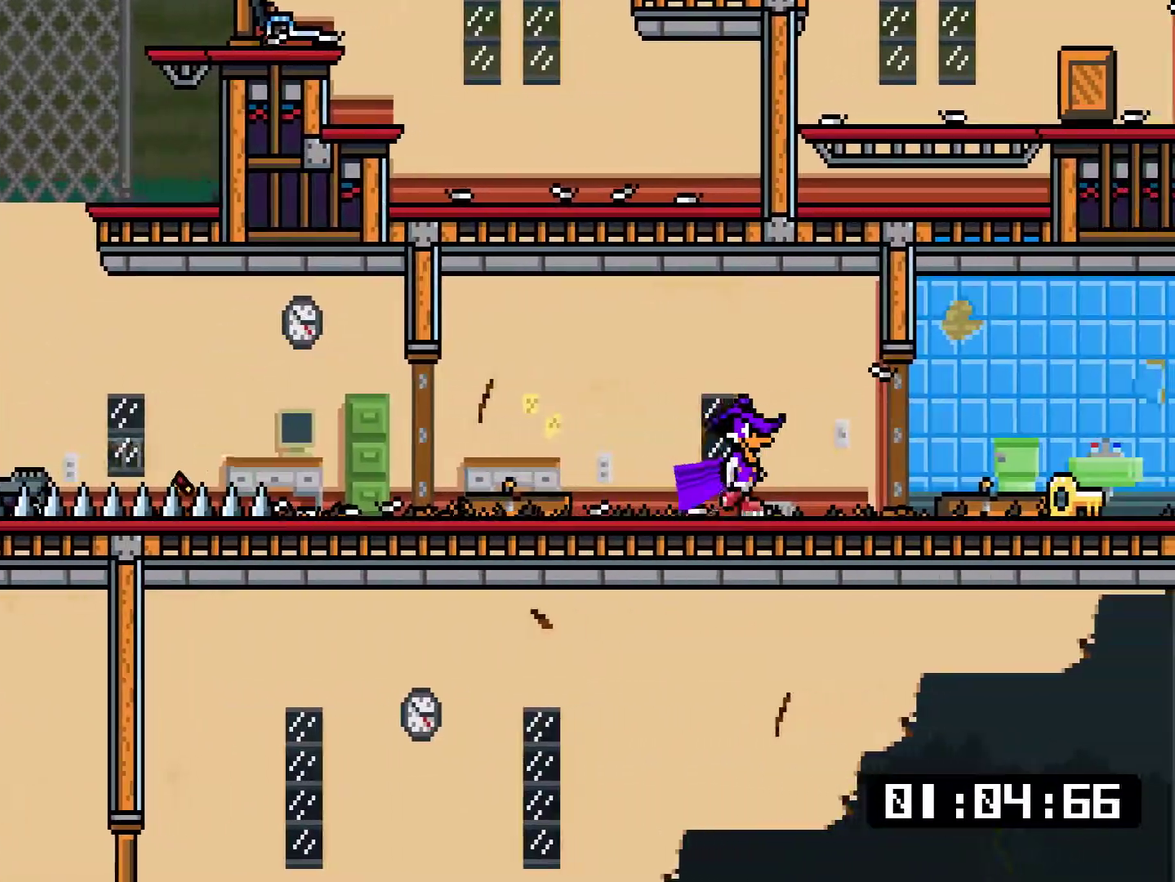
{"buttons": ["DPAD_LEFT"], "right_stick": "center", "events": [[317, "DPAD_RIGHT", "up"], [317, "TRIANGLE", "down"], [367, "DPAD_LEFT", "down"], [384, "TRIANGLE", "up"]]}
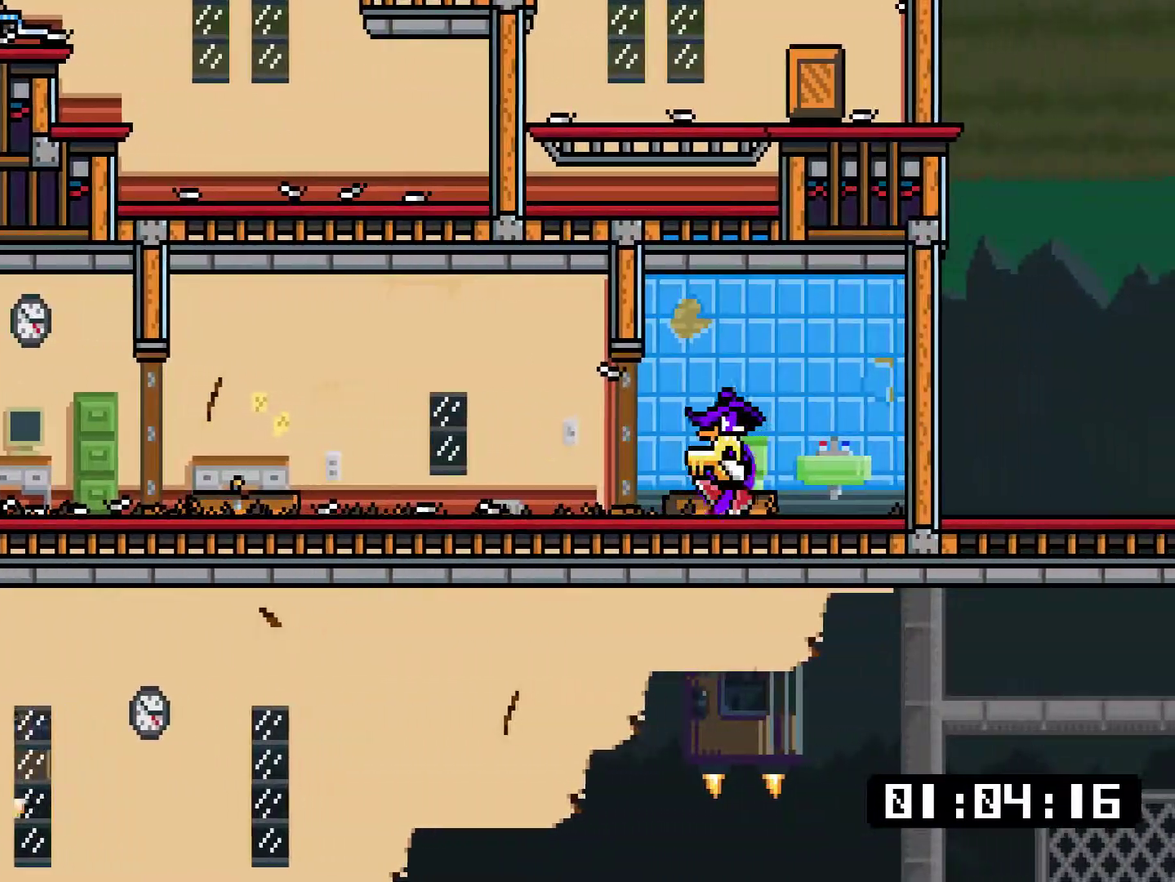
{"buttons": ["DPAD_LEFT"], "right_stick": "center", "events": [[217, "TRIANGLE", "down"], [283, "TRIANGLE", "up"]]}
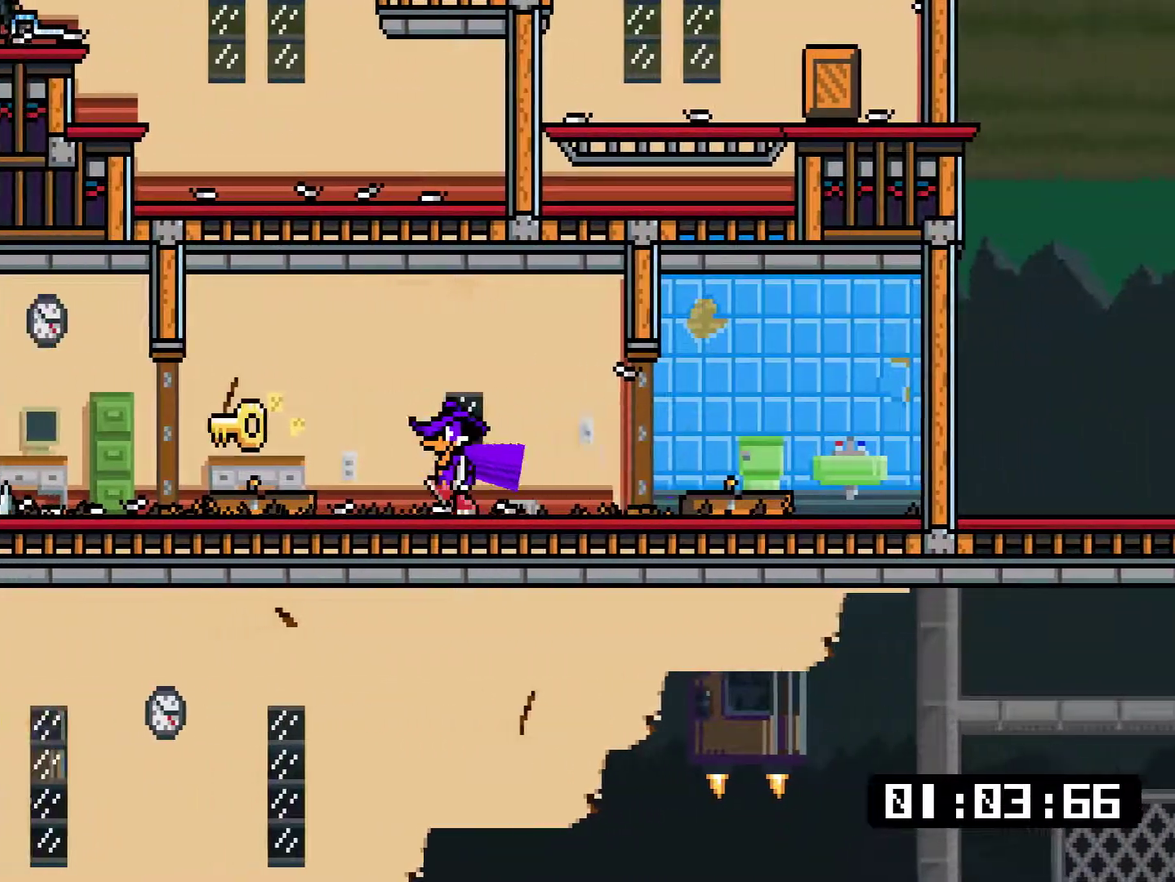
{"buttons": ["DPAD_LEFT"], "right_stick": "center", "events": []}
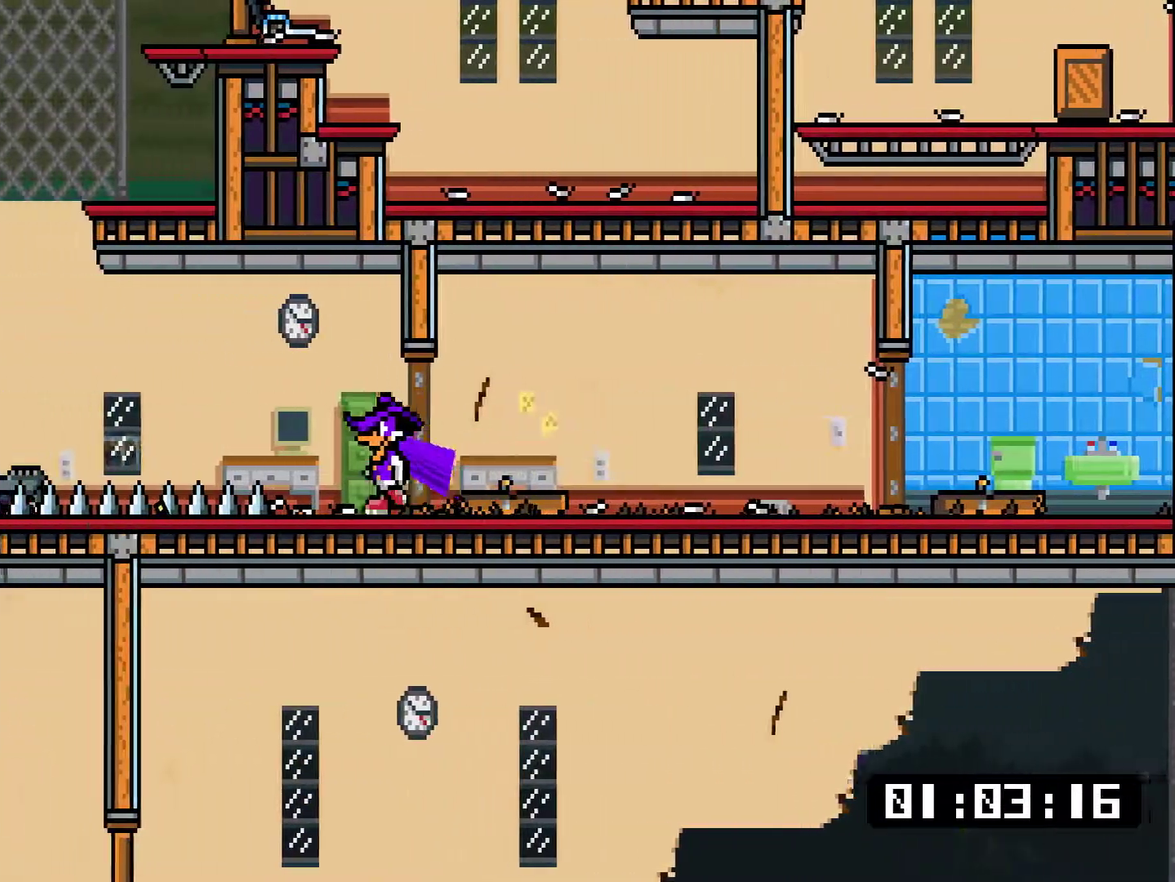
{"buttons": ["DPAD_LEFT"], "right_stick": "center", "events": [[433, "TRIANGLE", "down"], [500, "TRIANGLE", "up"]]}
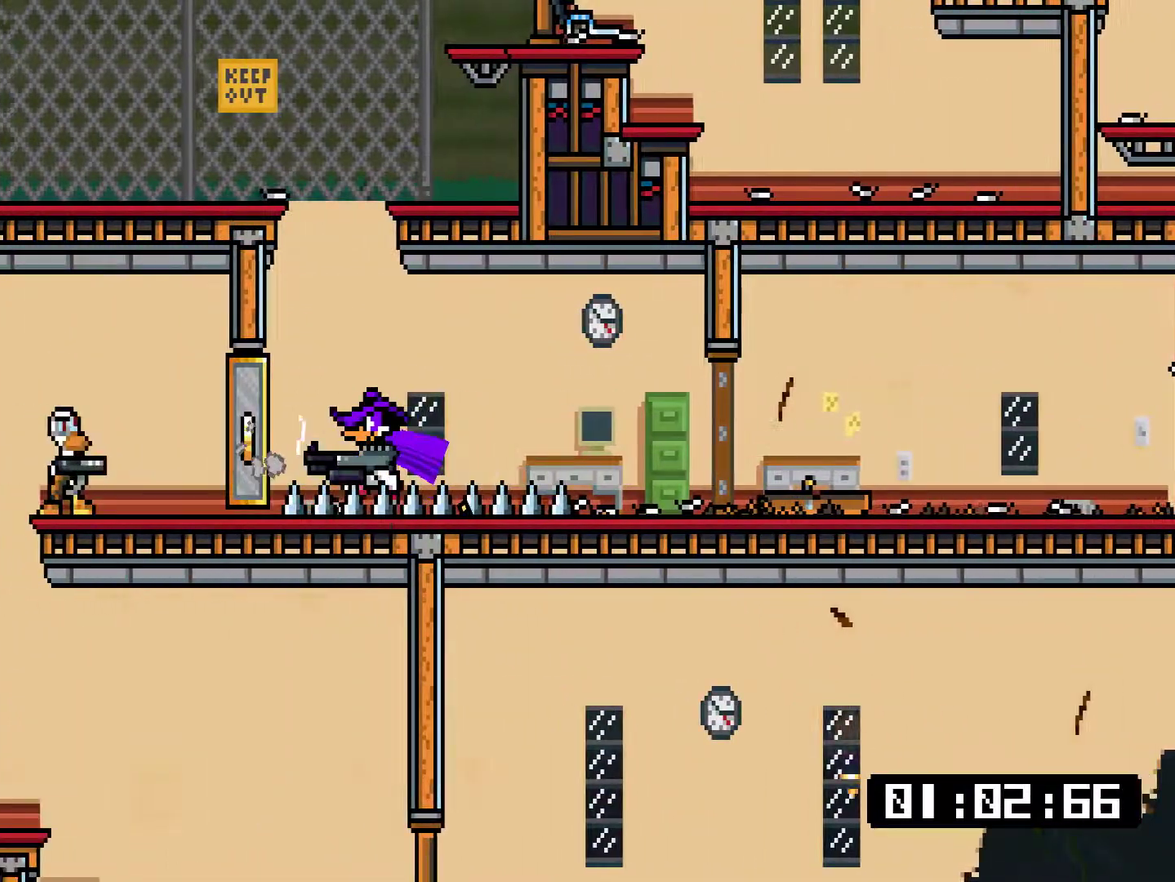
{"buttons": ["DPAD_LEFT"], "right_stick": "center", "events": [[134, "SQUARE", "down"], [200, "SQUARE", "up"], [367, "TRIANGLE", "down"], [434, "TRIANGLE", "up"]]}
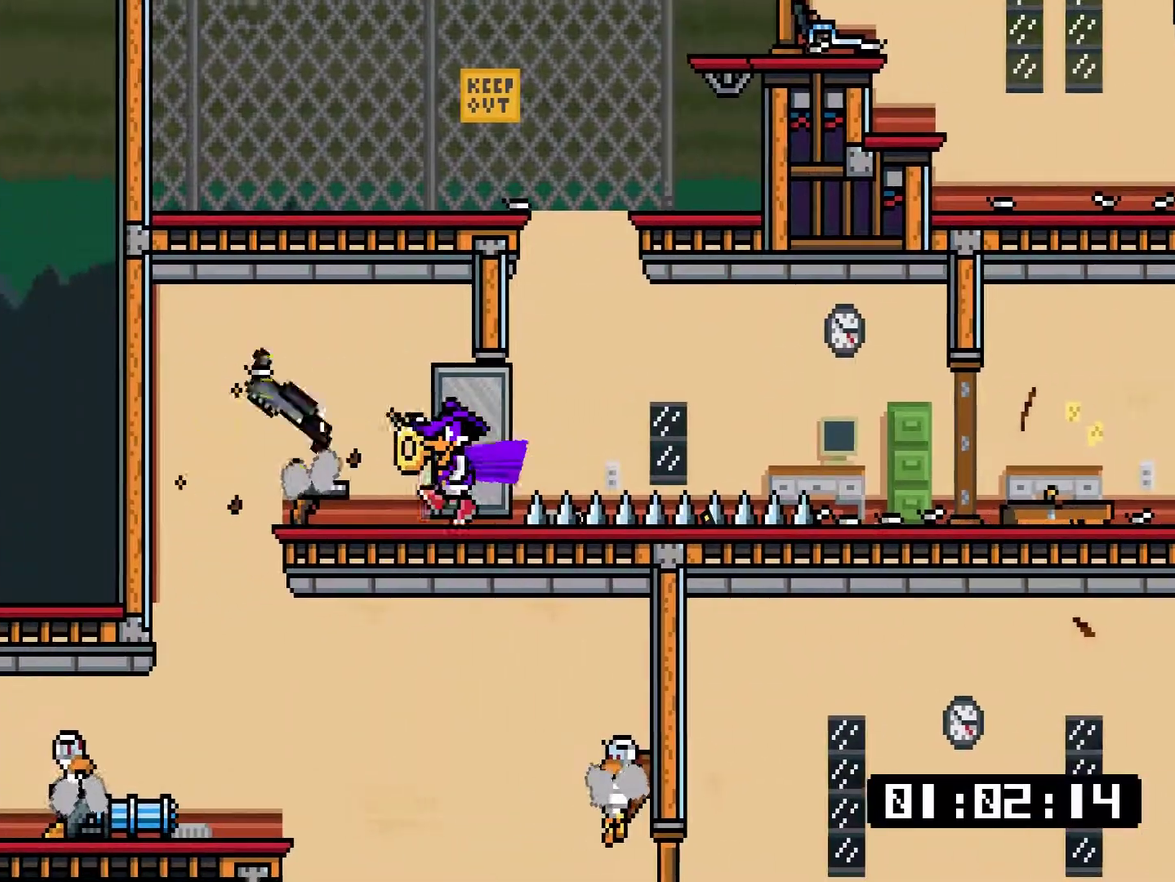
{"buttons": ["DPAD_LEFT"], "right_stick": "center", "events": [[100, "TRIANGLE", "down"], [167, "TRIANGLE", "up"], [300, "DPAD_LEFT", "up"], [333, "DPAD_RIGHT", "down"], [467, "DPAD_RIGHT", "up"], [500, "DPAD_LEFT", "down"]]}
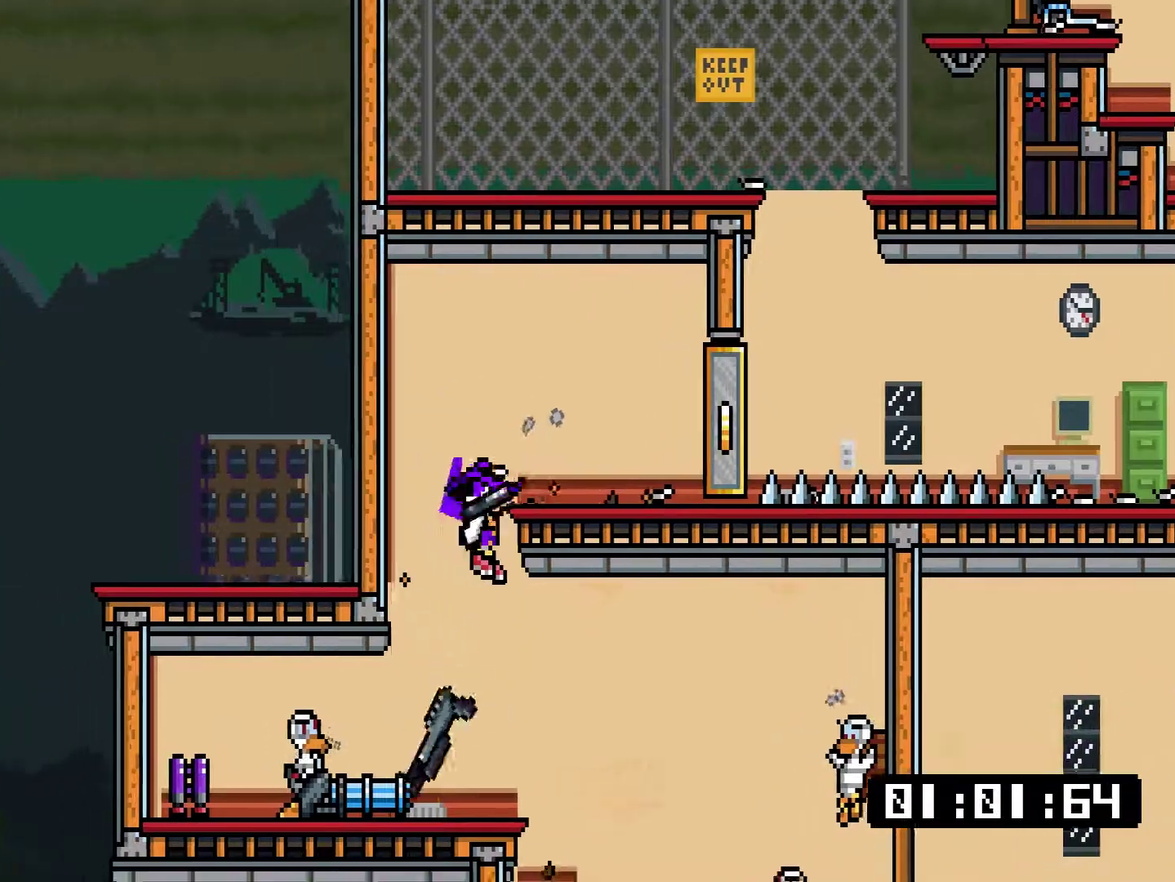
{"buttons": ["DPAD_RIGHT"], "right_stick": "center", "events": [[234, "DPAD_LEFT", "up"], [234, "SQUARE", "down"], [267, "DPAD_RIGHT", "down"], [301, "SQUARE", "up"], [351, "SQUARE", "down"], [401, "SQUARE", "up"]]}
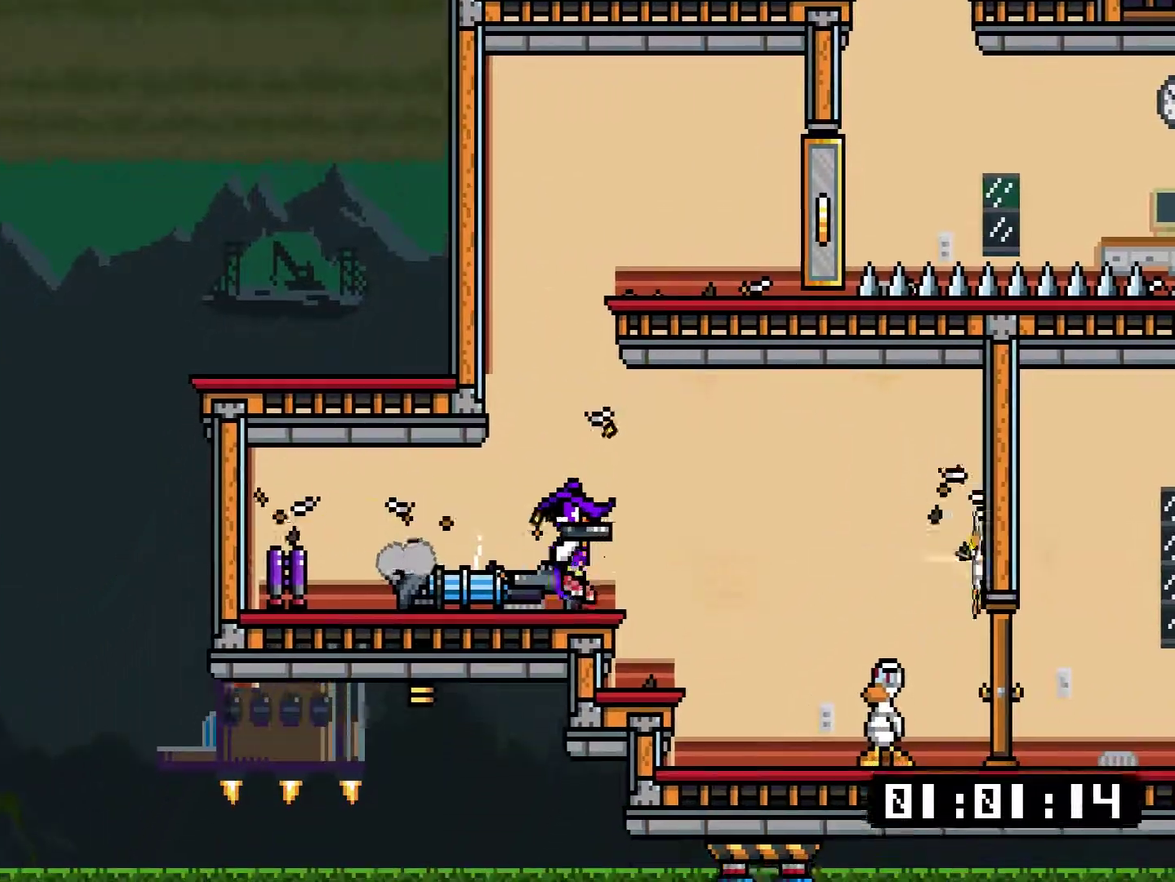
{"buttons": ["DPAD_RIGHT"], "right_stick": "center", "events": [[383, "SQUARE", "down"], [450, "SQUARE", "up"]]}
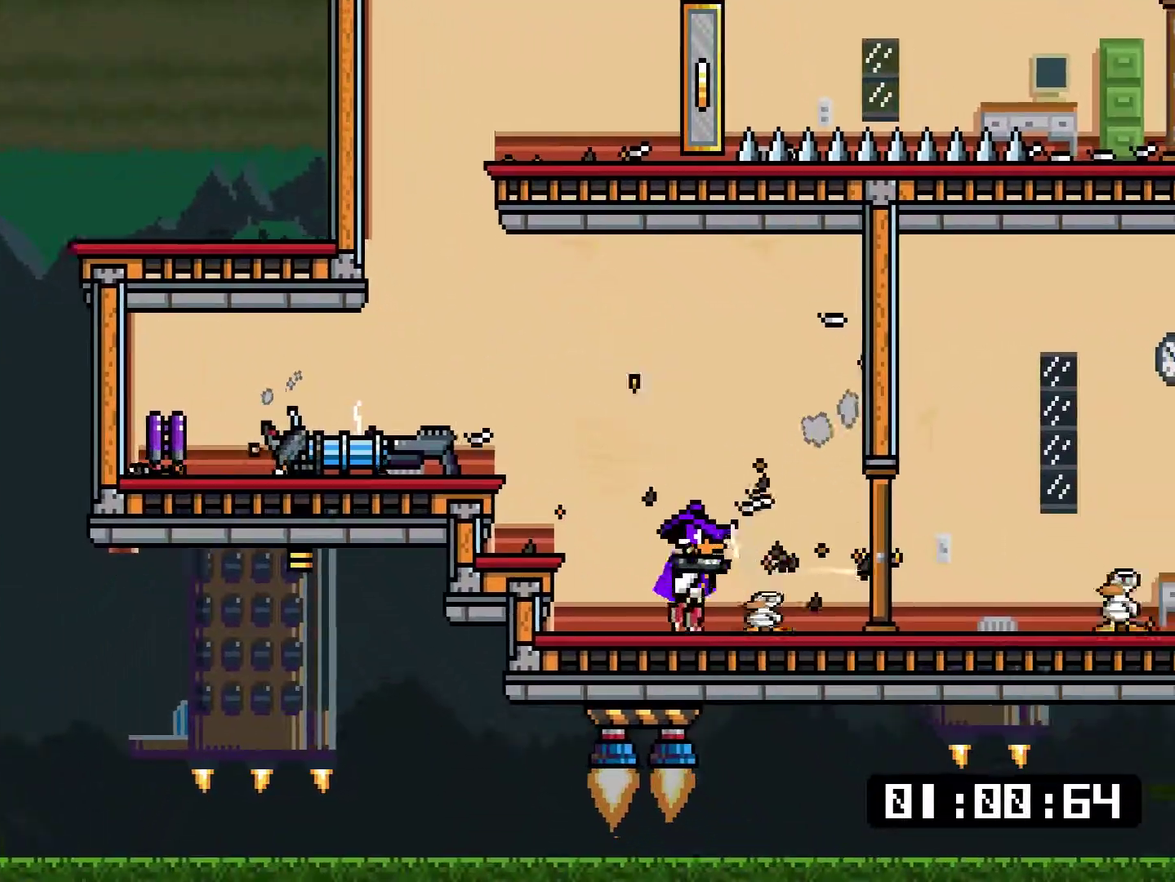
{"buttons": ["DPAD_RIGHT"], "right_stick": "center", "events": []}
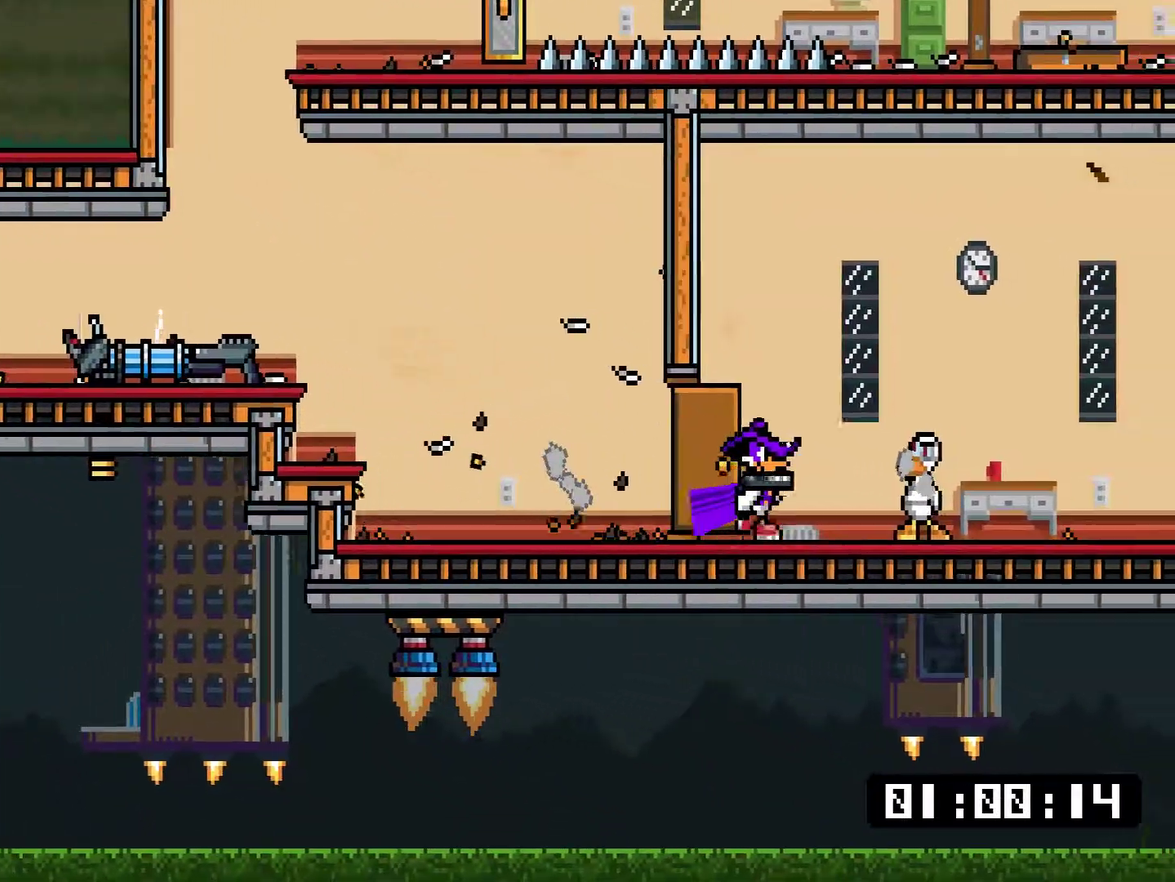
{"buttons": ["SQUARE", "DPAD_RIGHT"], "right_stick": "center"}